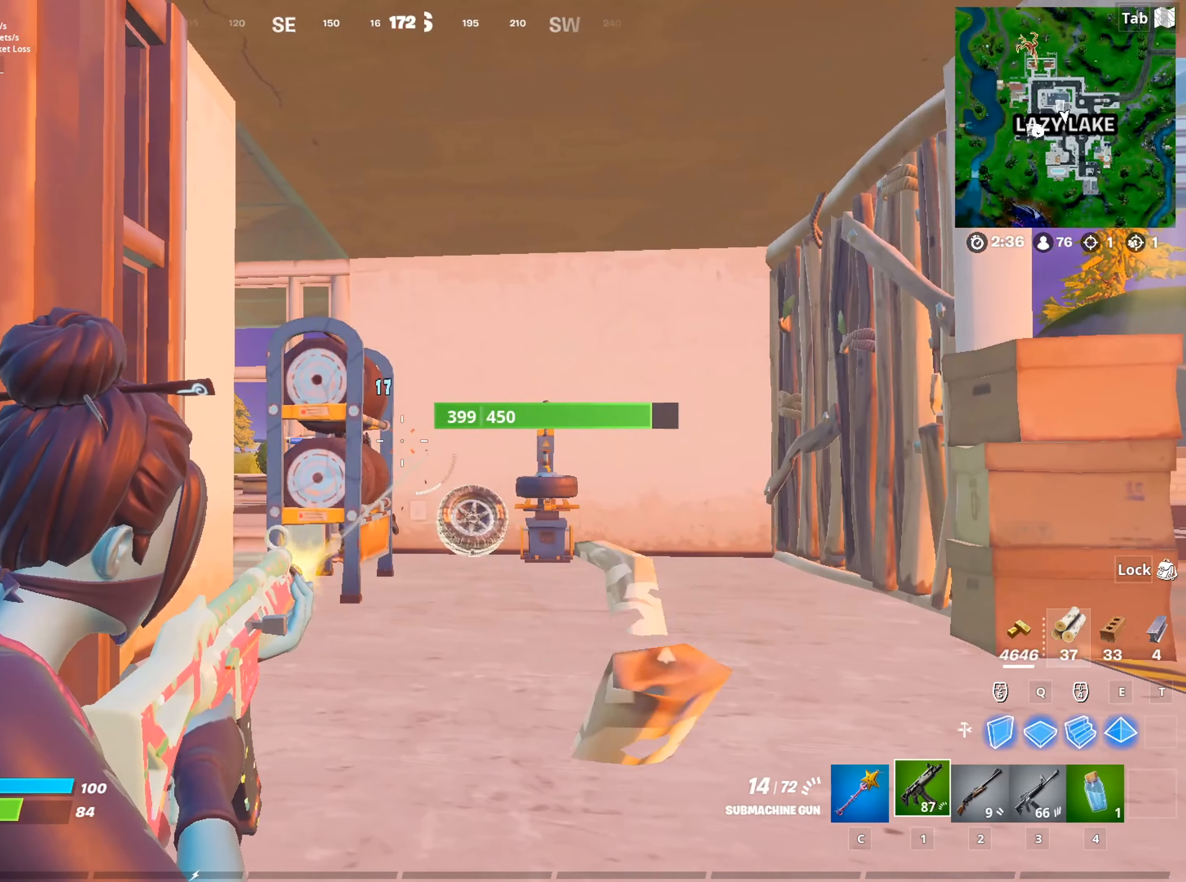
Gameplay with keyboard and mouse; each line is a JSON object with the keys and mouse buttons held at the frame after it. "events" lists presses ("down") and releases ("up") of "1", "2", "3", "4", "5", "a", "alt", "c", "caps_lock", "ctrl", "d", "e", "f", "g", "q", "r", "s", "shift", "space", "t", "tab", "v", "w", "x", "z", "mouse_left", "mouse_wheel" and "mouse_right" between this image and that frame as [ms after this image, input, new state], when the widget could be followed in between. "mouse_left", "mouse_wheel", "mouse_right" = the "left", "wheel", "right" buttons of the "mouse" list. No other keys are recorded. "wheel" means that the mouse wheel is clicked or scrolled. "mouse_move" is the direction in which the mouse moves at that frame (one of eight, or "still"), when it could be read.
{"keys": ["2", "d", "w"], "mouse": [], "mouse_move": "down", "events": [[67, "d", "down"], [167, "w", "down"], [217, "mouse_left", "up"], [217, "mouse_right", "up"], [267, "space", "down"], [451, "2", "down"], [501, "space", "up"]]}
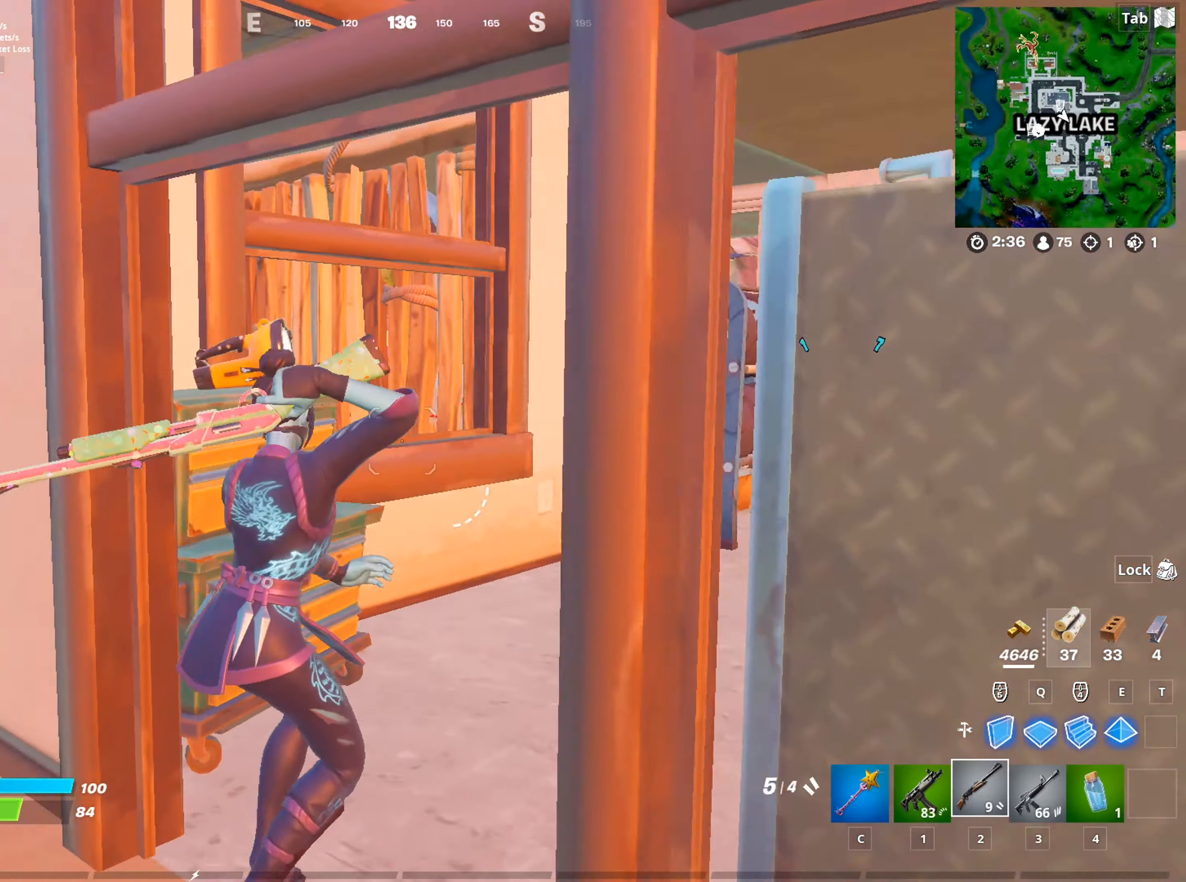
{"keys": ["d", "w"], "mouse": [], "mouse_move": "right", "events": [[133, "2", "up"]]}
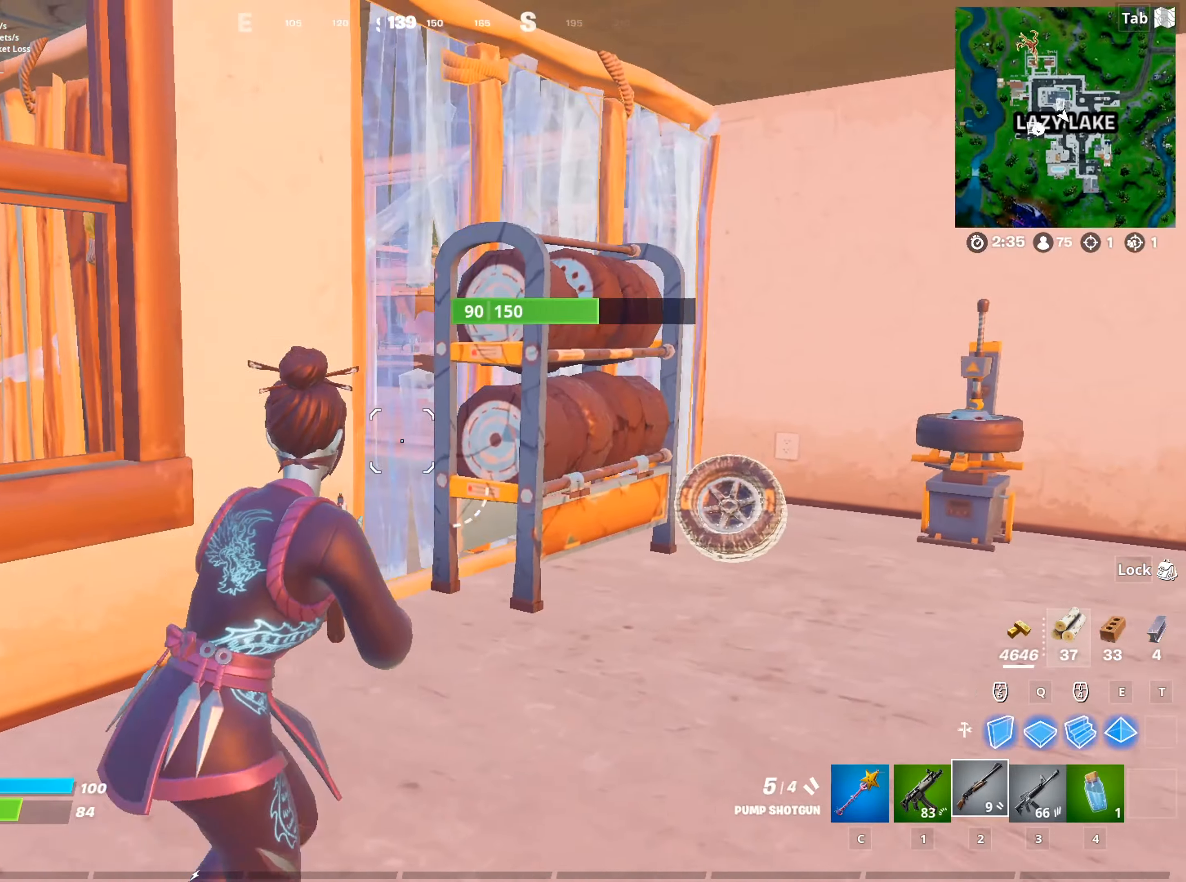
{"keys": ["a"], "mouse": [], "mouse_move": "up", "events": [[100, "d", "up"], [200, "c", "down"], [284, "c", "up"], [334, "a", "down"], [434, "w", "up"]]}
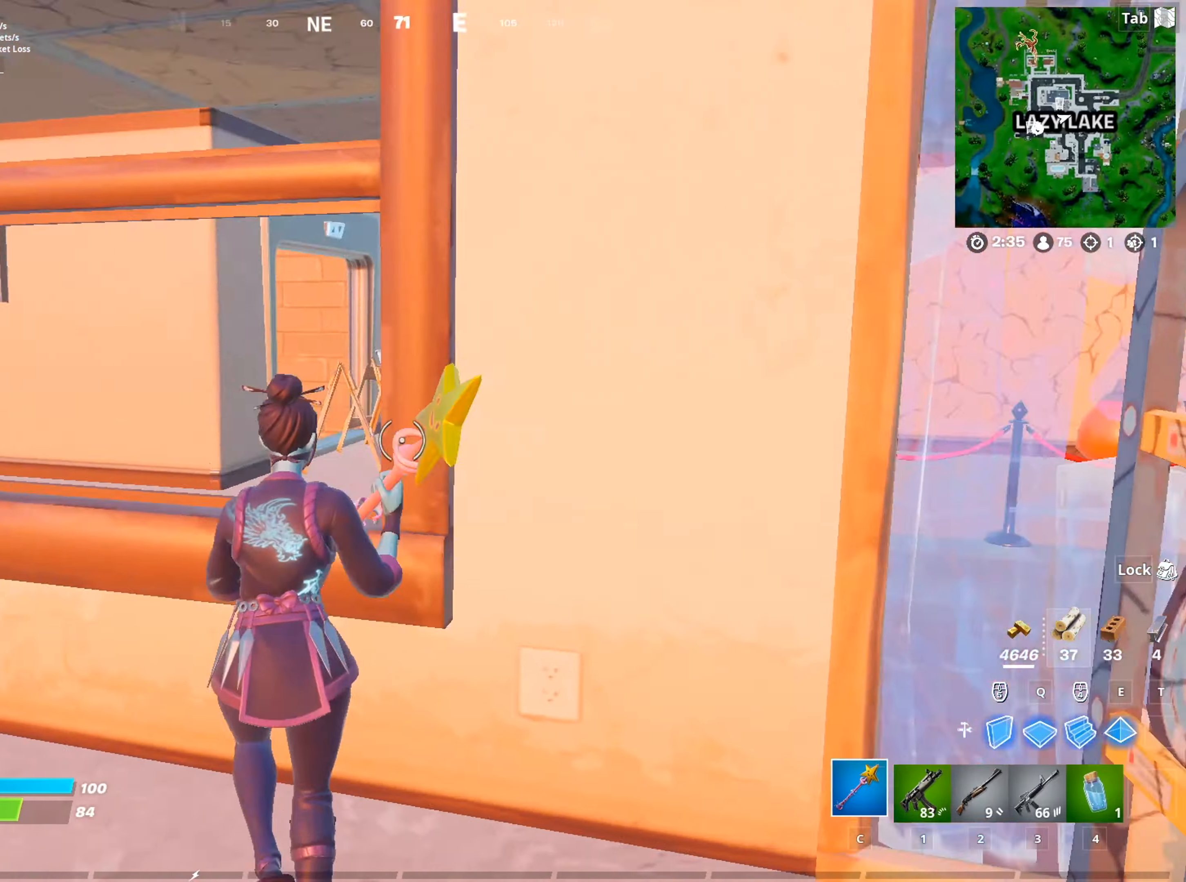
{"keys": ["2", "w"], "mouse": [], "mouse_move": "still", "events": [[166, "w", "down"], [350, "a", "up"], [450, "2", "down"]]}
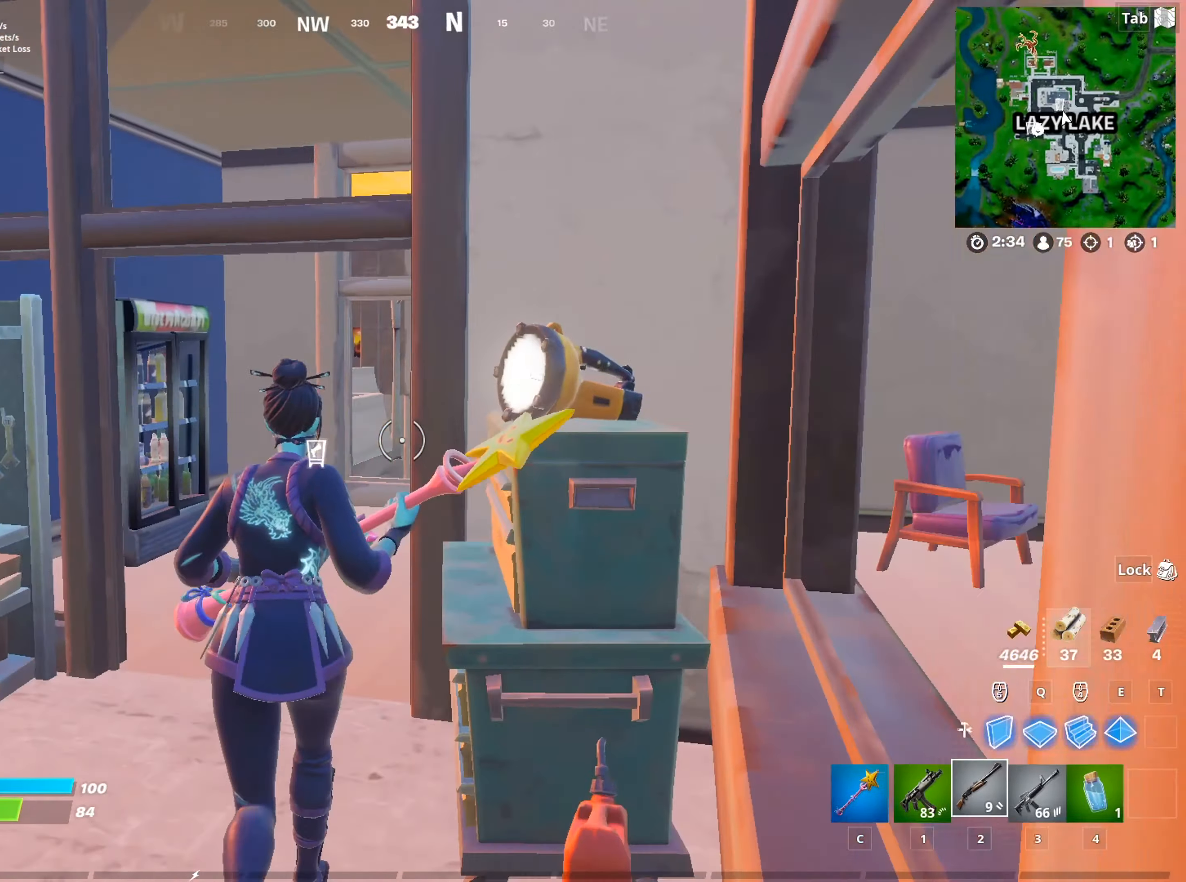
{"keys": ["a", "w"], "mouse": [], "mouse_move": "right", "events": [[84, "2", "up"], [234, "a", "down"]]}
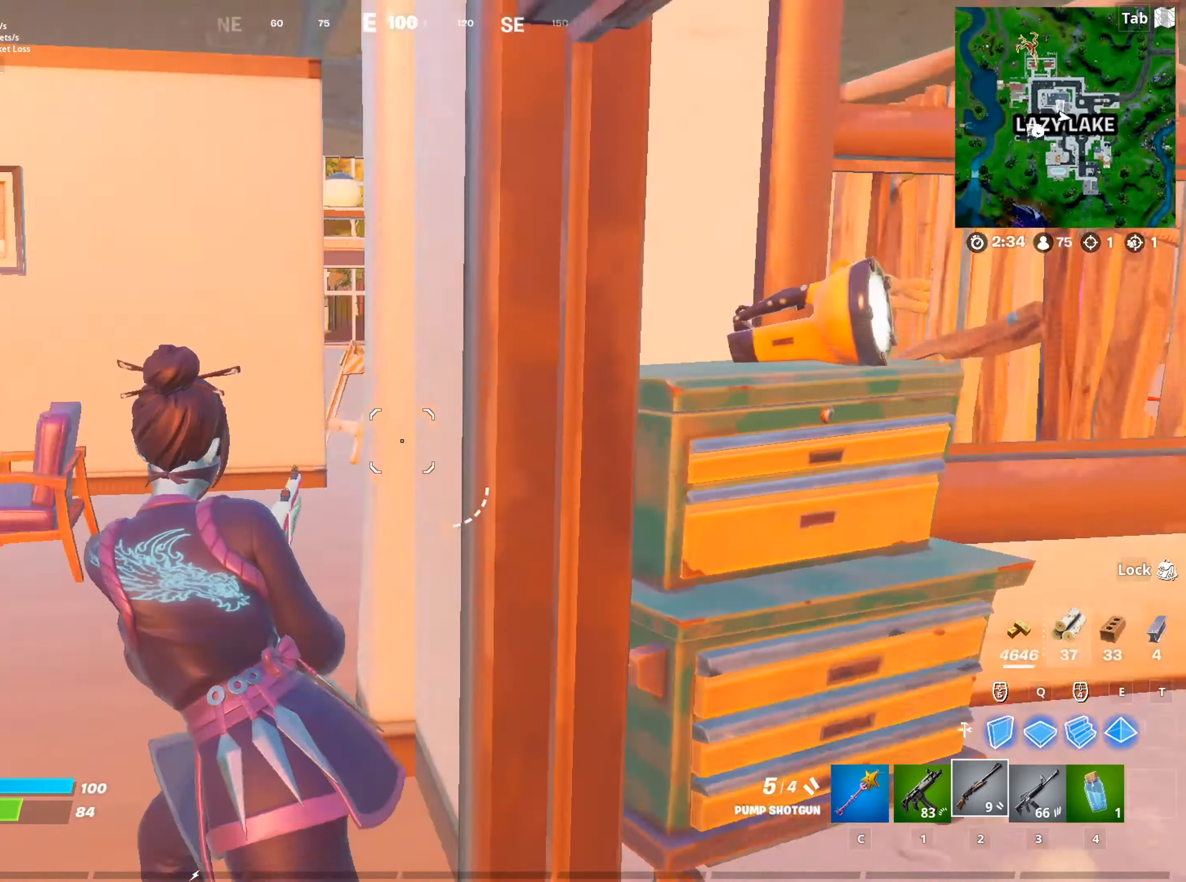
{"keys": ["a", "w"], "mouse": [], "mouse_move": "still", "events": []}
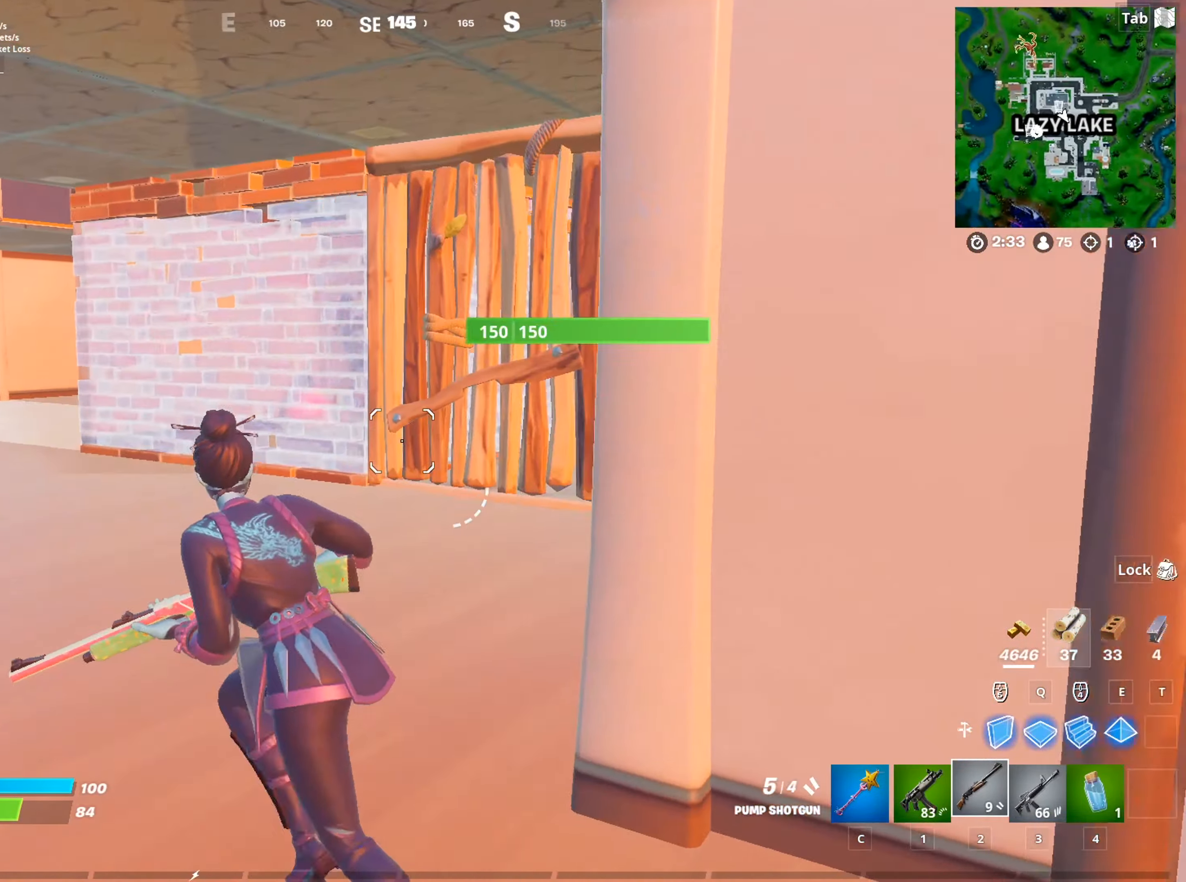
{"keys": ["w"], "mouse": [], "mouse_move": "left", "events": [[67, "a", "up"], [300, "a", "down"], [451, "a", "up"]]}
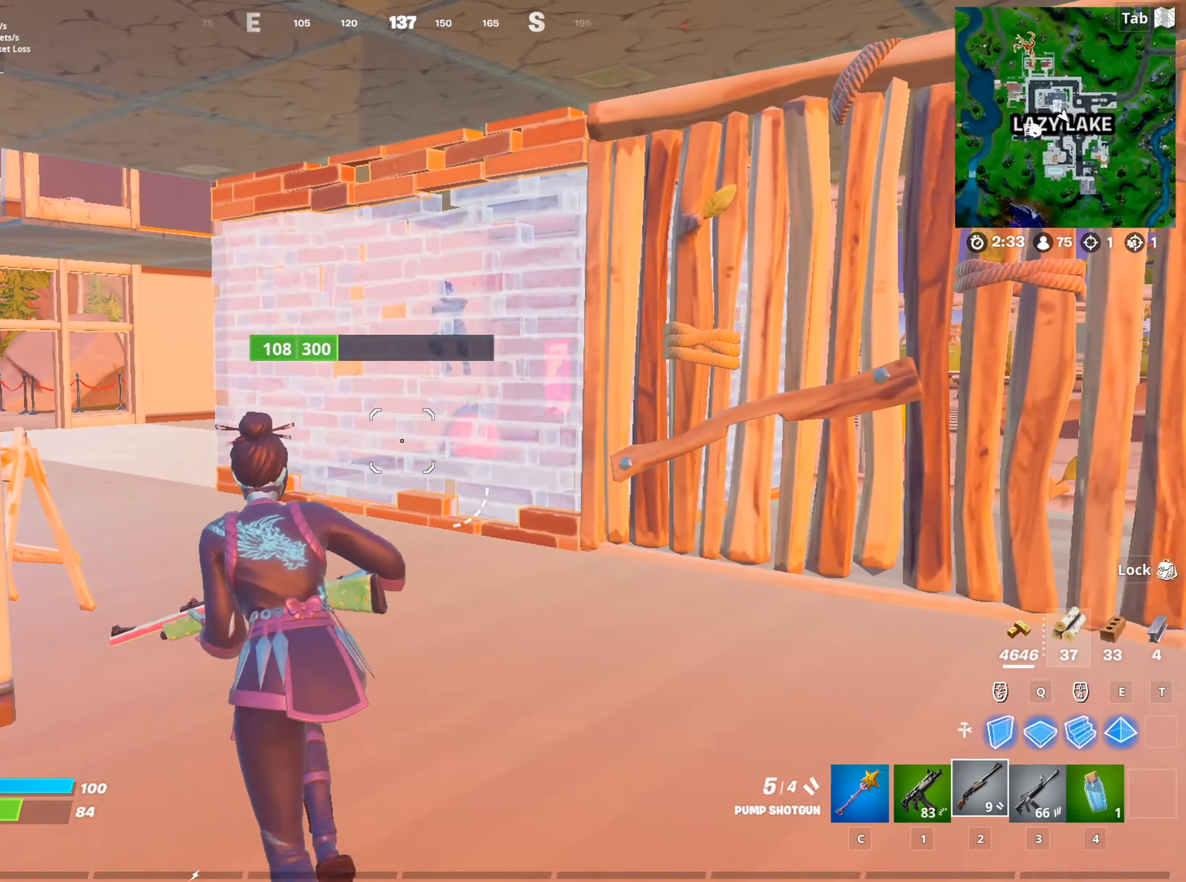
{"keys": ["d", "w"], "mouse": [], "mouse_move": "down-left", "events": [[434, "d", "down"]]}
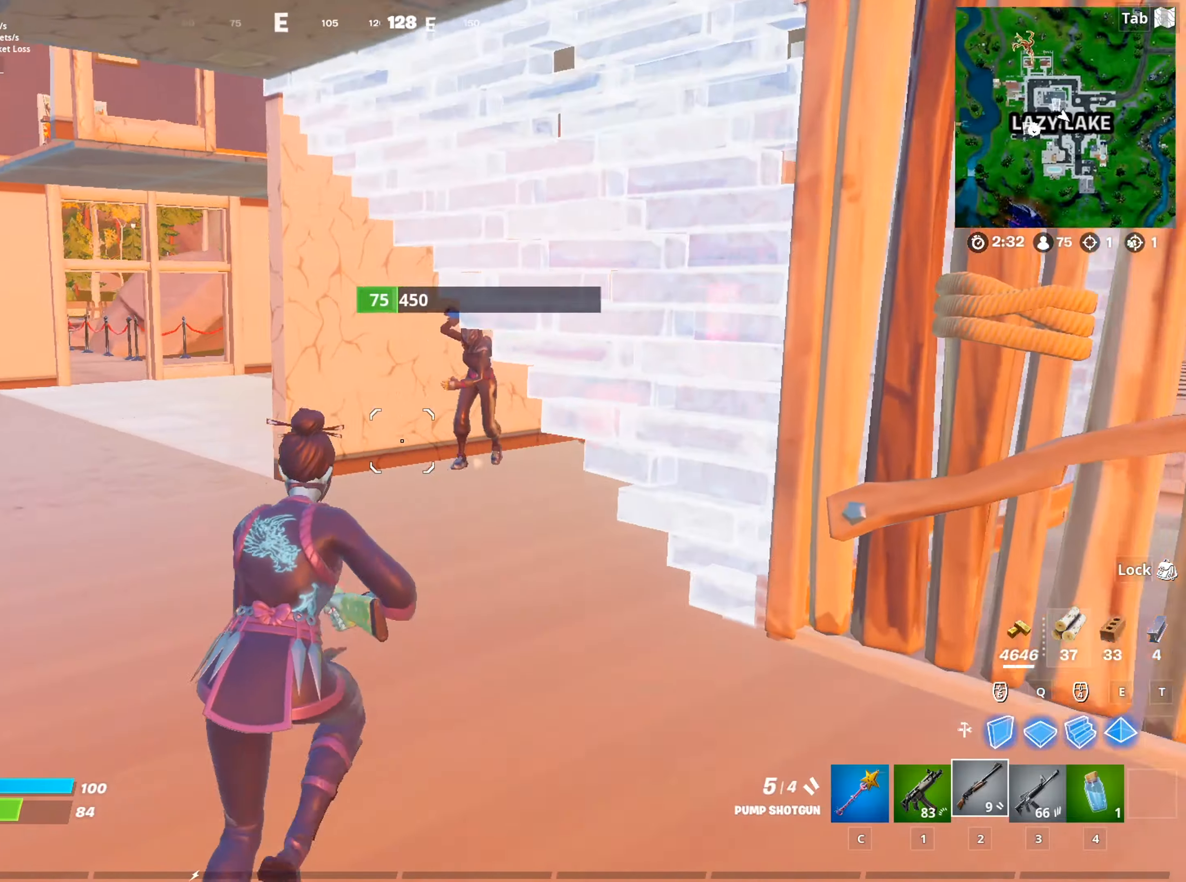
{"keys": ["a", "space"], "mouse": [], "mouse_move": "down-right", "events": [[117, "d", "up"], [217, "a", "down"], [351, "space", "down"], [401, "w", "up"]]}
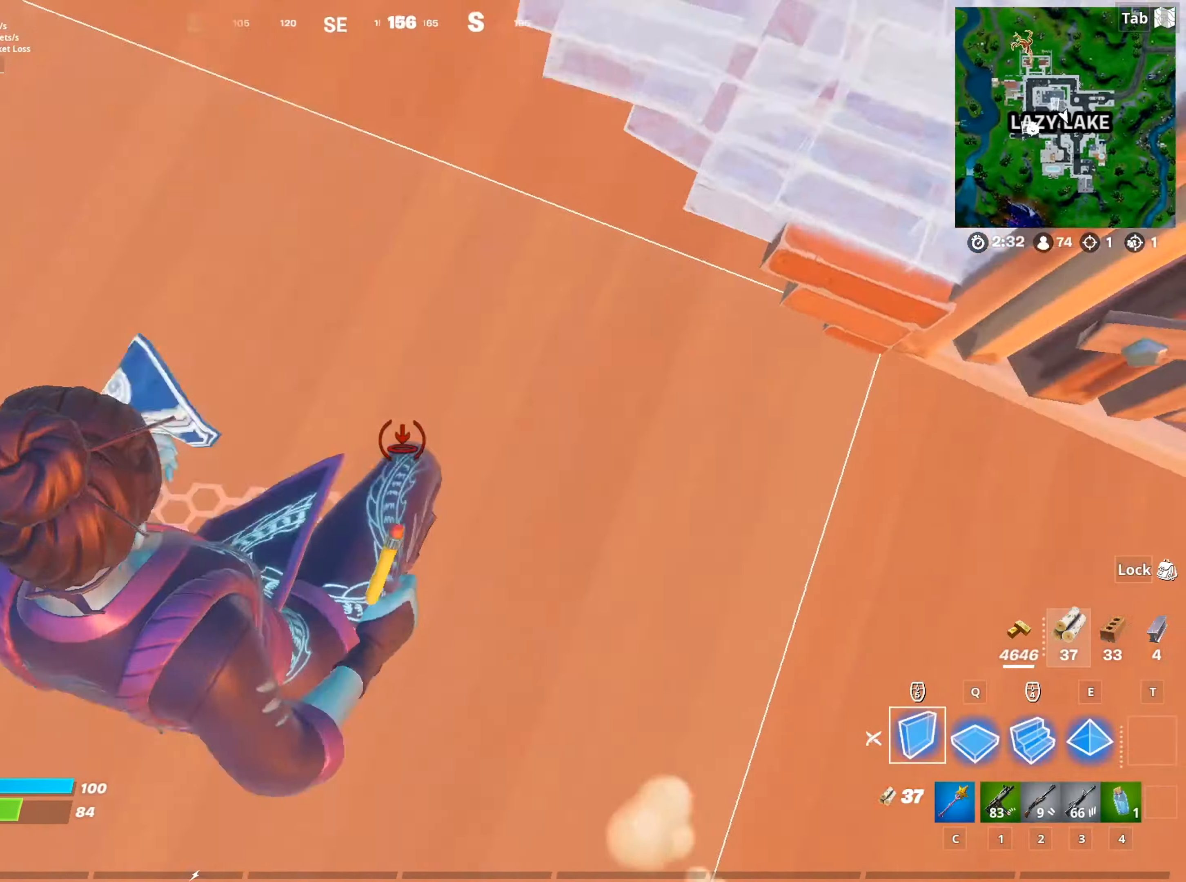
{"keys": ["a"], "mouse": [], "mouse_move": "still", "events": [[50, "space", "up"], [133, "mouse_left", "down"], [317, "mouse_left", "up"], [334, "2", "down"], [417, "2", "up"]]}
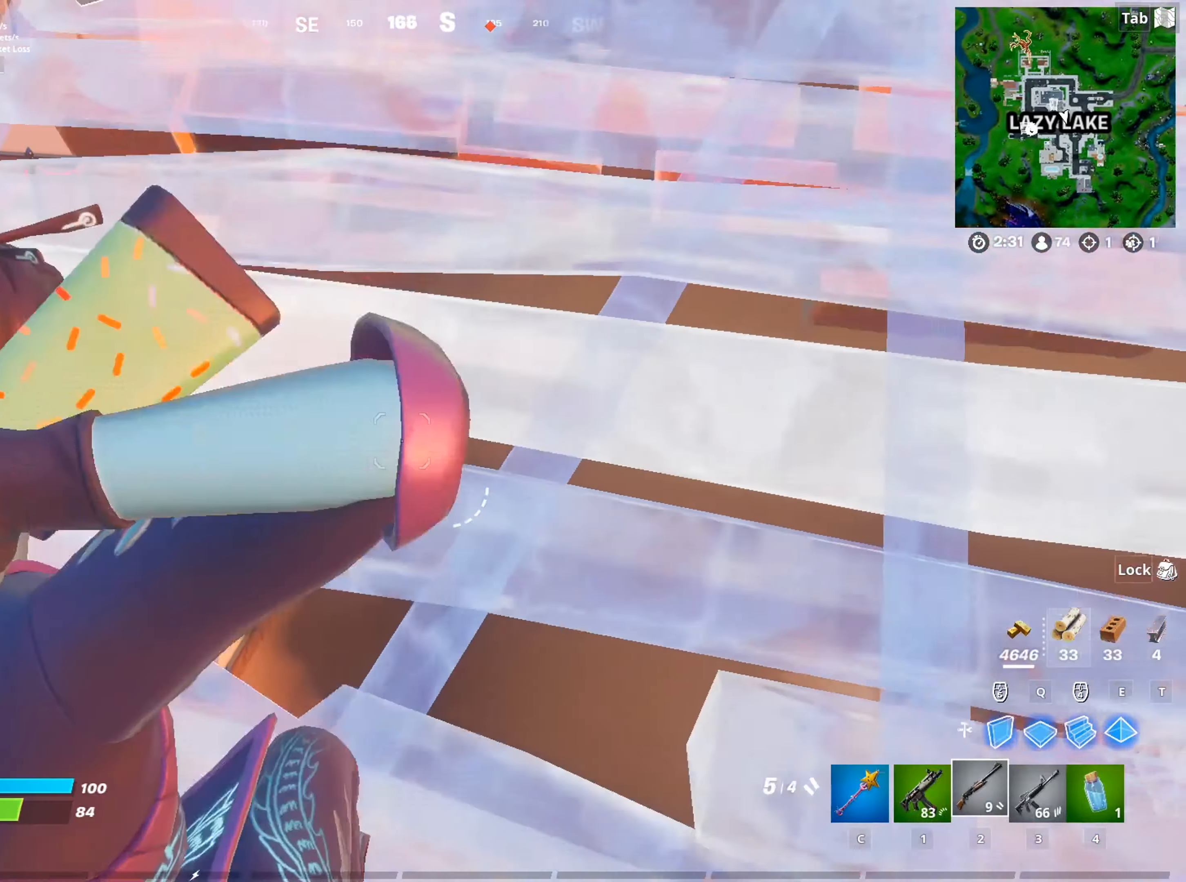
{"keys": ["w"], "mouse": [], "mouse_move": "left", "events": [[50, "f", "down"], [101, "mouse_left", "down"], [151, "f", "up"], [234, "mouse_left", "up"], [301, "w", "down"], [484, "a", "up"]]}
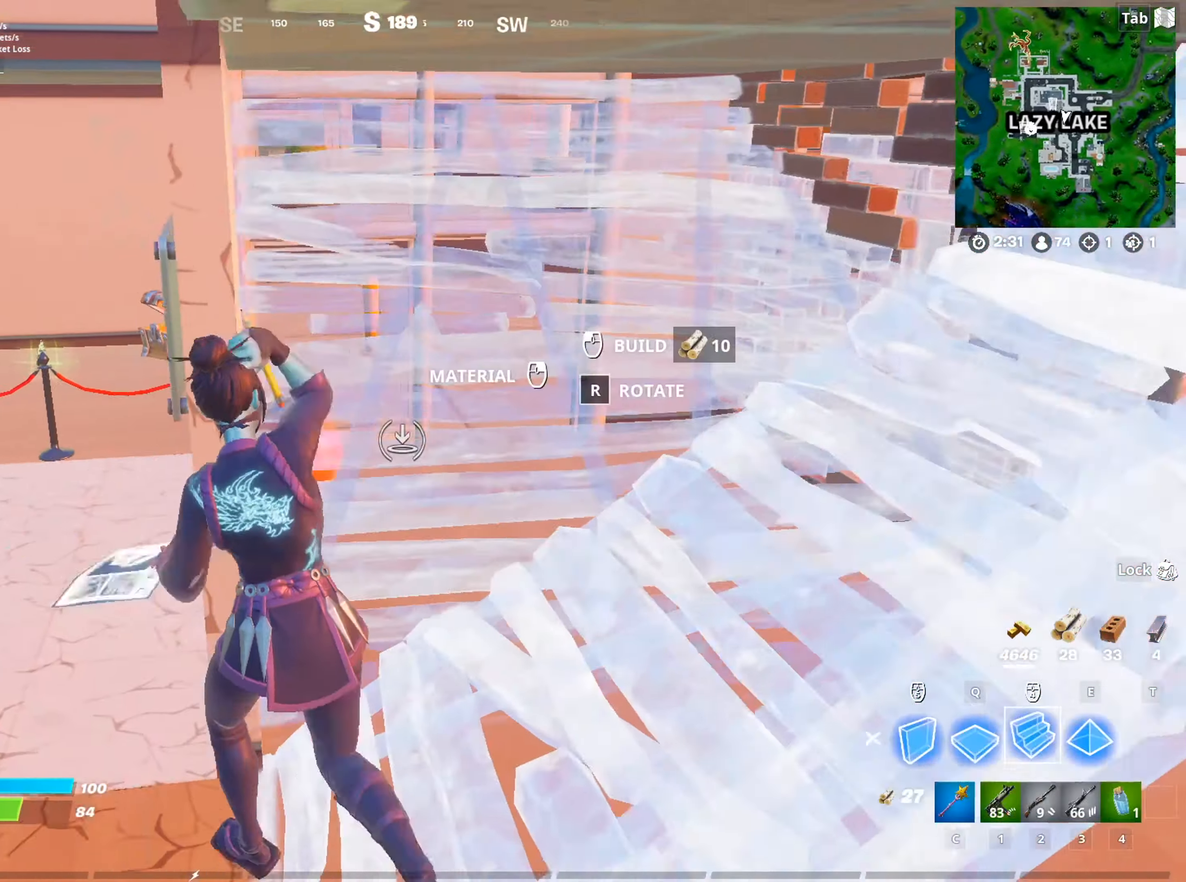
{"keys": ["a", "w"], "mouse": [], "mouse_move": "right", "events": [[33, "mouse_left", "down"], [117, "2", "down"], [117, "mouse_left", "up"], [267, "2", "up"], [450, "a", "down"]]}
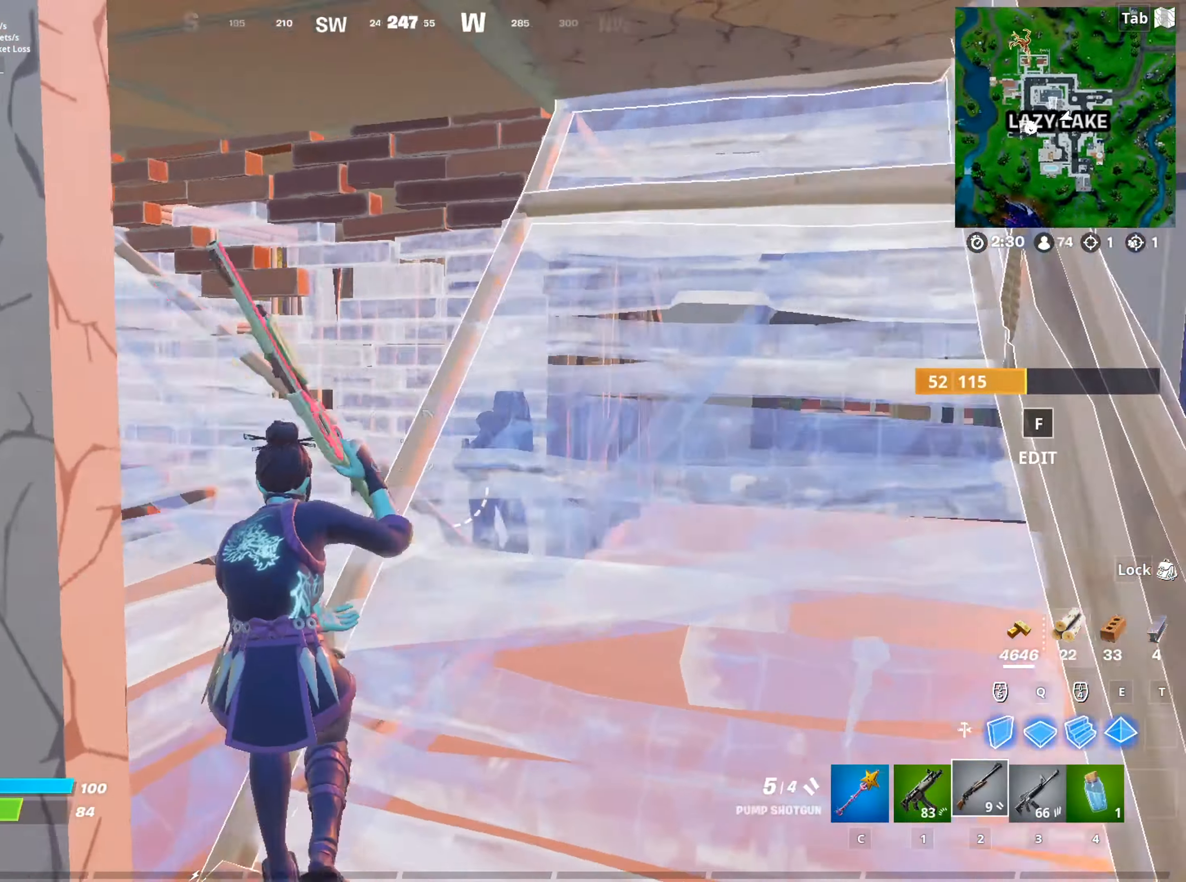
{"keys": ["a"], "mouse": ["left"], "mouse_move": "left", "events": [[234, "w", "up"], [468, "mouse_left", "down"]]}
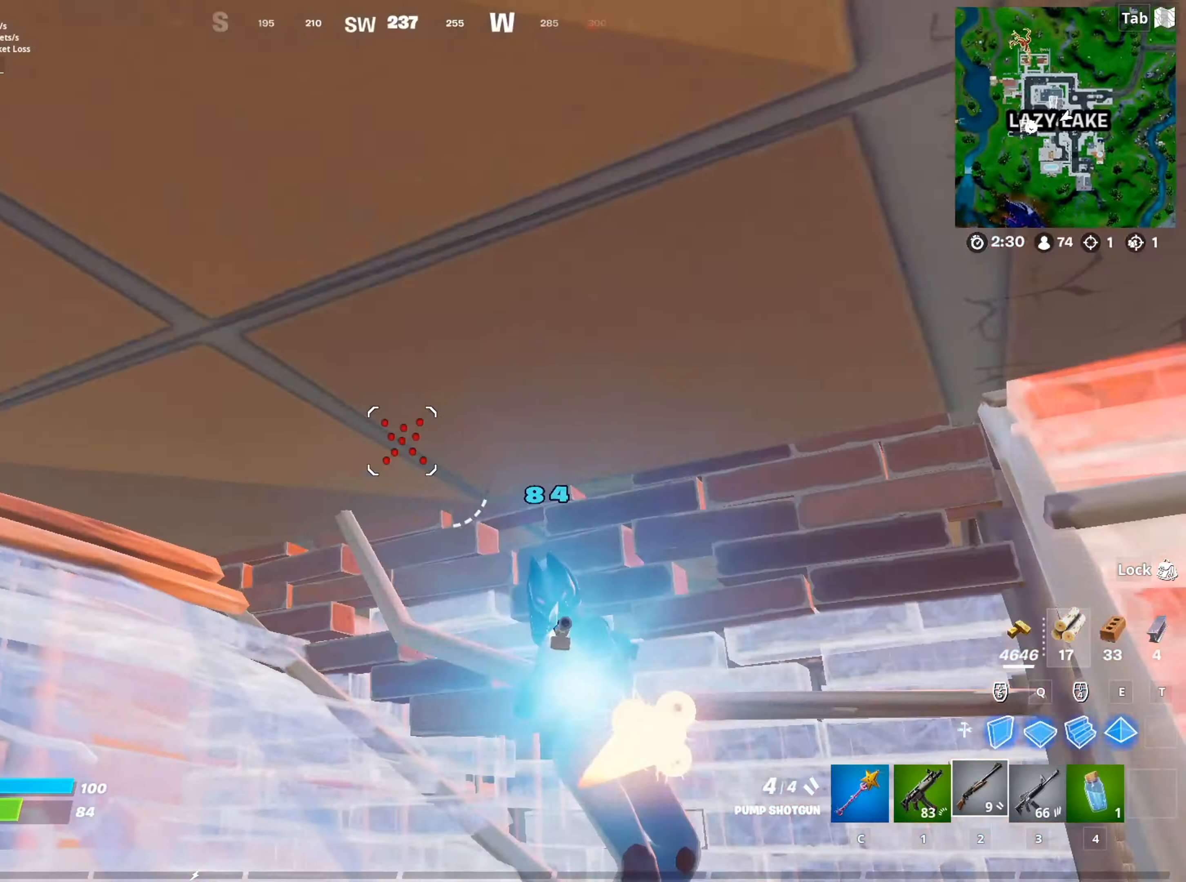
{"keys": ["a", "w"], "mouse": [], "mouse_move": "up-right", "events": [[17, "mouse_left", "up"], [250, "f", "down"], [317, "f", "up"], [317, "mouse_left", "down"], [417, "mouse_left", "up"], [417, "w", "down"]]}
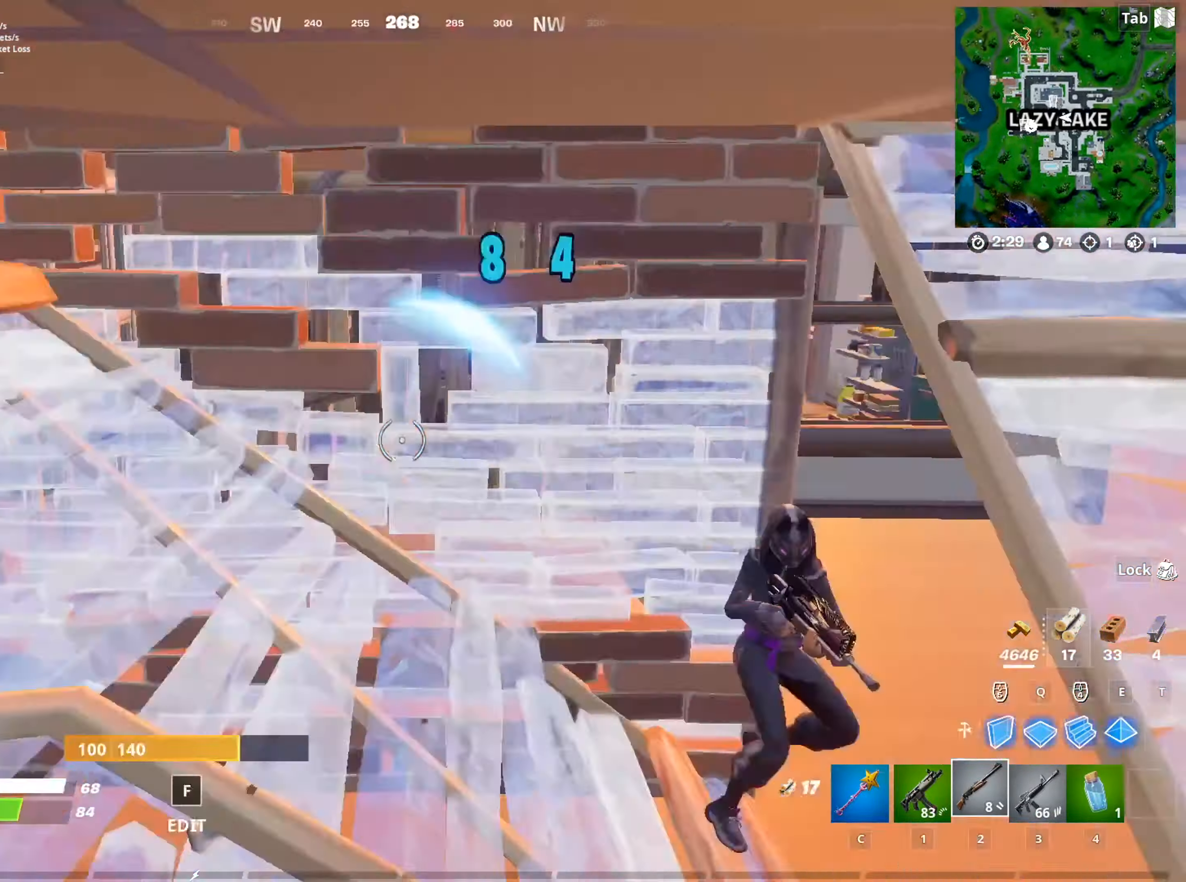
{"keys": ["2", "a"], "mouse": [], "mouse_move": "left", "events": [[284, "w", "up"], [334, "mouse_left", "down"], [434, "2", "down"], [484, "mouse_left", "up"]]}
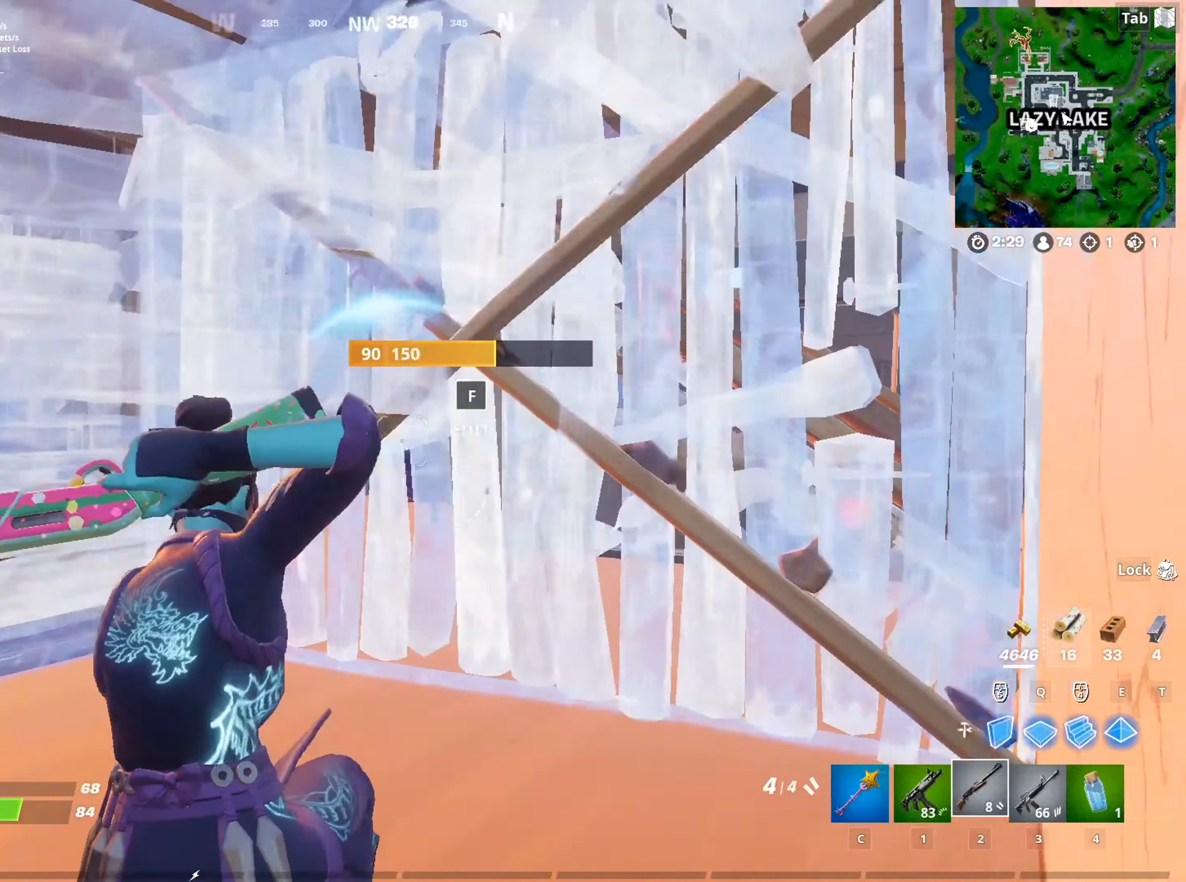
{"keys": ["shift", "w"], "mouse": ["left"], "mouse_move": "left", "events": [[17, "2", "up"], [217, "w", "down"], [350, "a", "up"], [350, "f", "down"], [400, "mouse_left", "down"], [450, "f", "up"], [500, "shift", "down"]]}
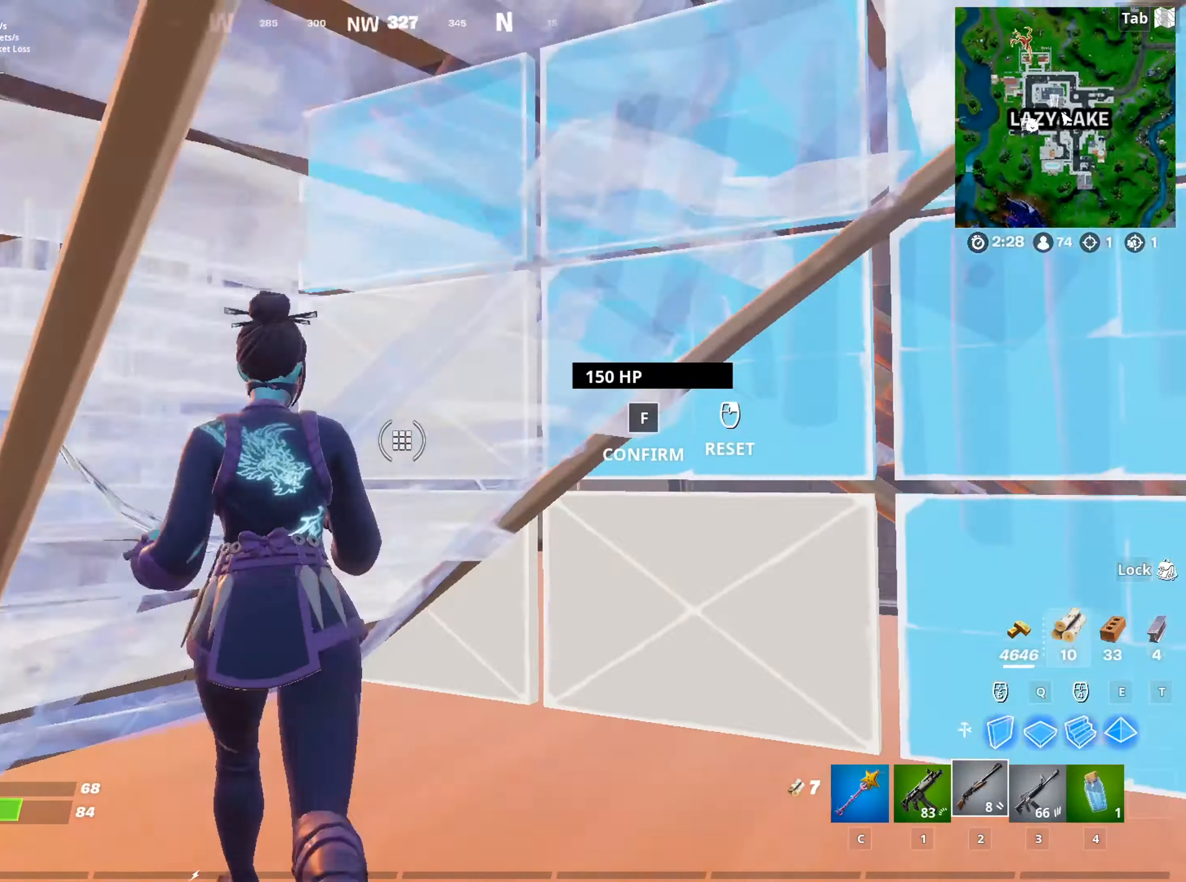
{"keys": ["d", "w"], "mouse": [], "mouse_move": "right", "events": [[50, "mouse_left", "up"], [84, "d", "down"], [184, "shift", "up"]]}
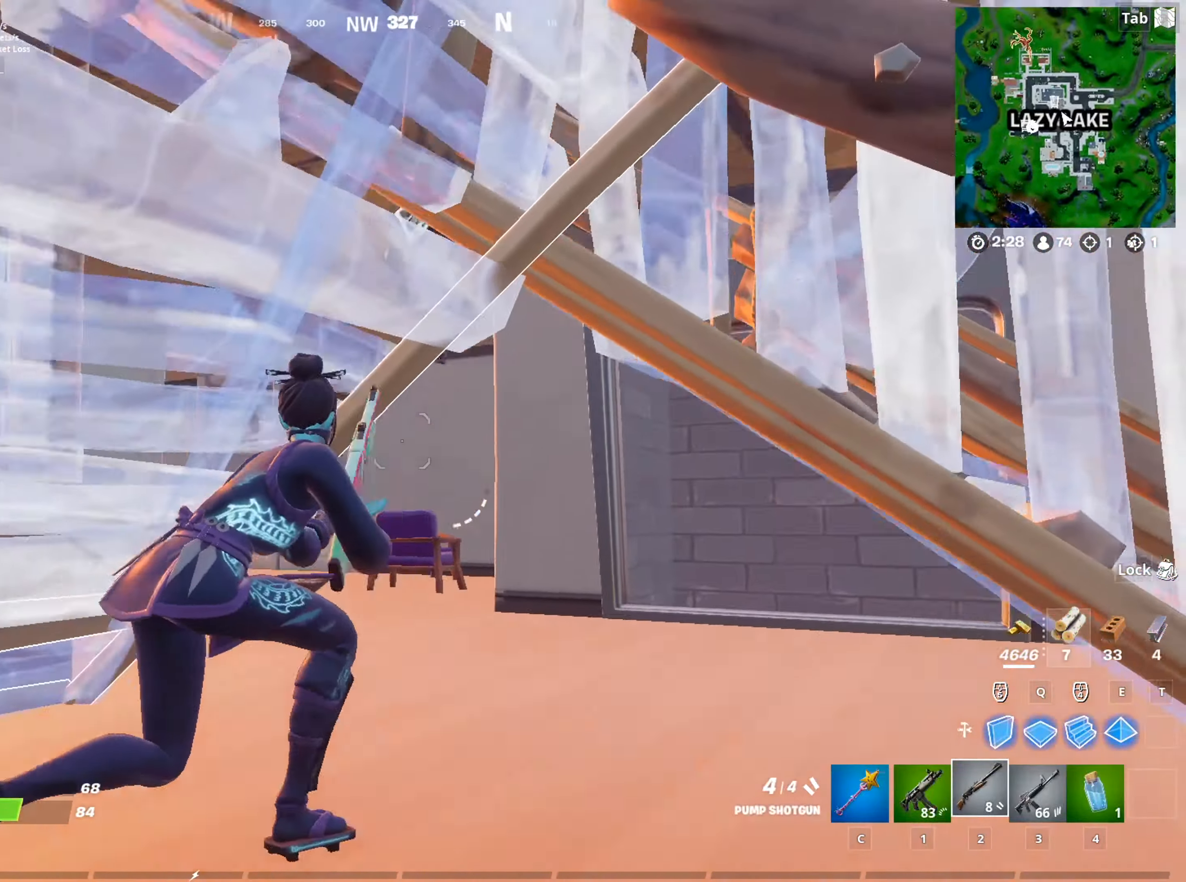
{"keys": ["d", "w"], "mouse": [], "mouse_move": "down", "events": [[150, "mouse_left", "down"], [284, "1", "down"], [284, "mouse_left", "up"], [484, "1", "up"]]}
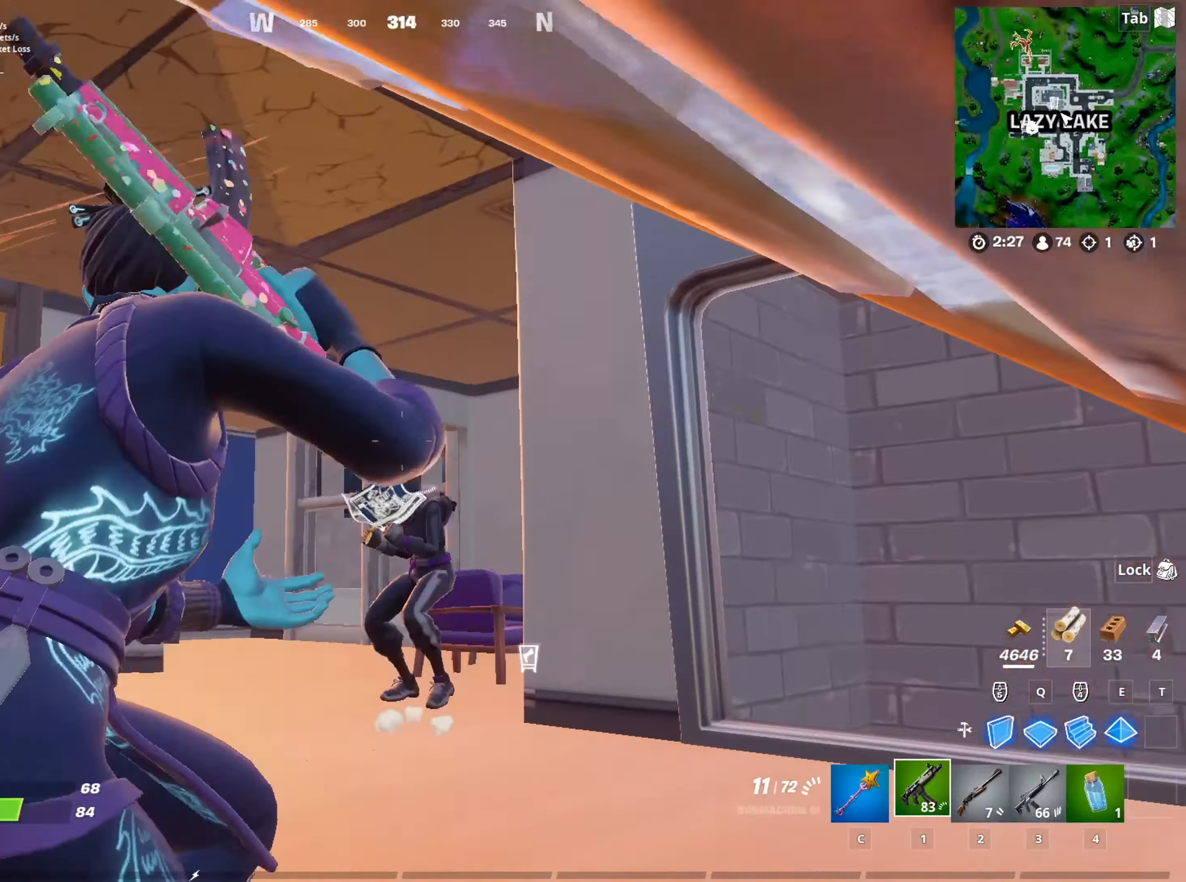
{"keys": ["a", "w"], "mouse": ["left"], "mouse_move": "left", "events": [[117, "mouse_left", "down"], [317, "d", "up"], [451, "a", "down"]]}
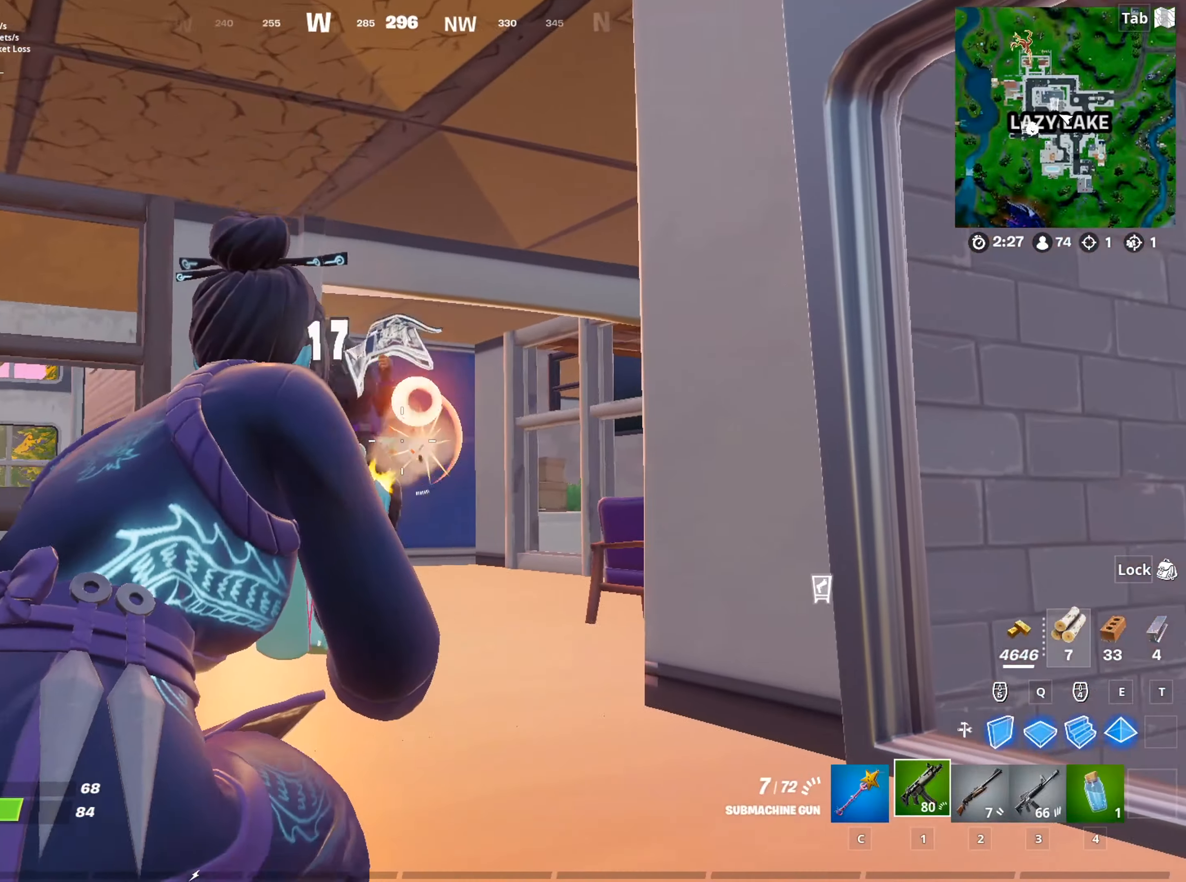
{"keys": ["a", "w"], "mouse": ["left"], "mouse_move": "right", "events": [[83, "space", "down"], [267, "space", "up"]]}
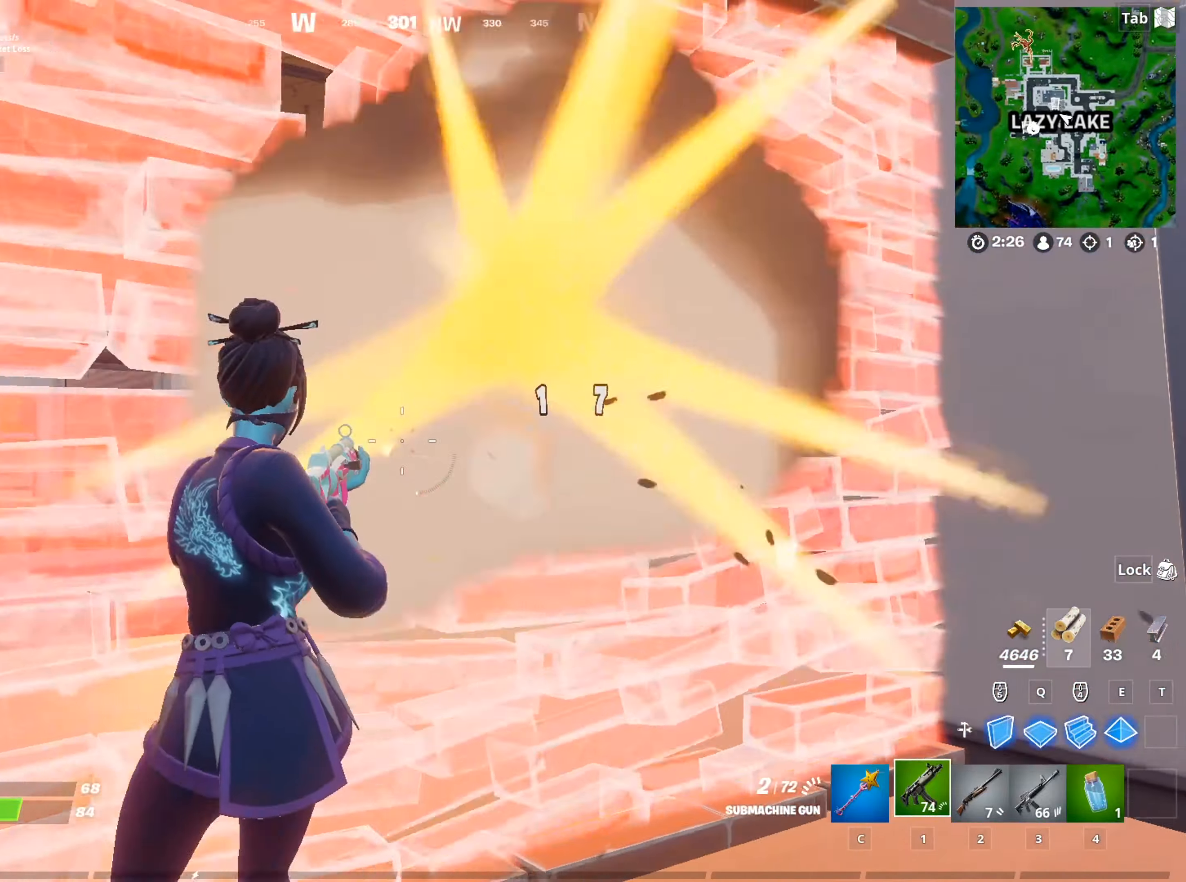
{"keys": ["a", "w"], "mouse": [], "mouse_move": "still", "events": [[17, "mouse_left", "up"], [17, "space", "down"], [50, "mouse_left", "down"], [201, "space", "up"], [251, "3", "down"], [301, "mouse_left", "up"], [384, "3", "up"]]}
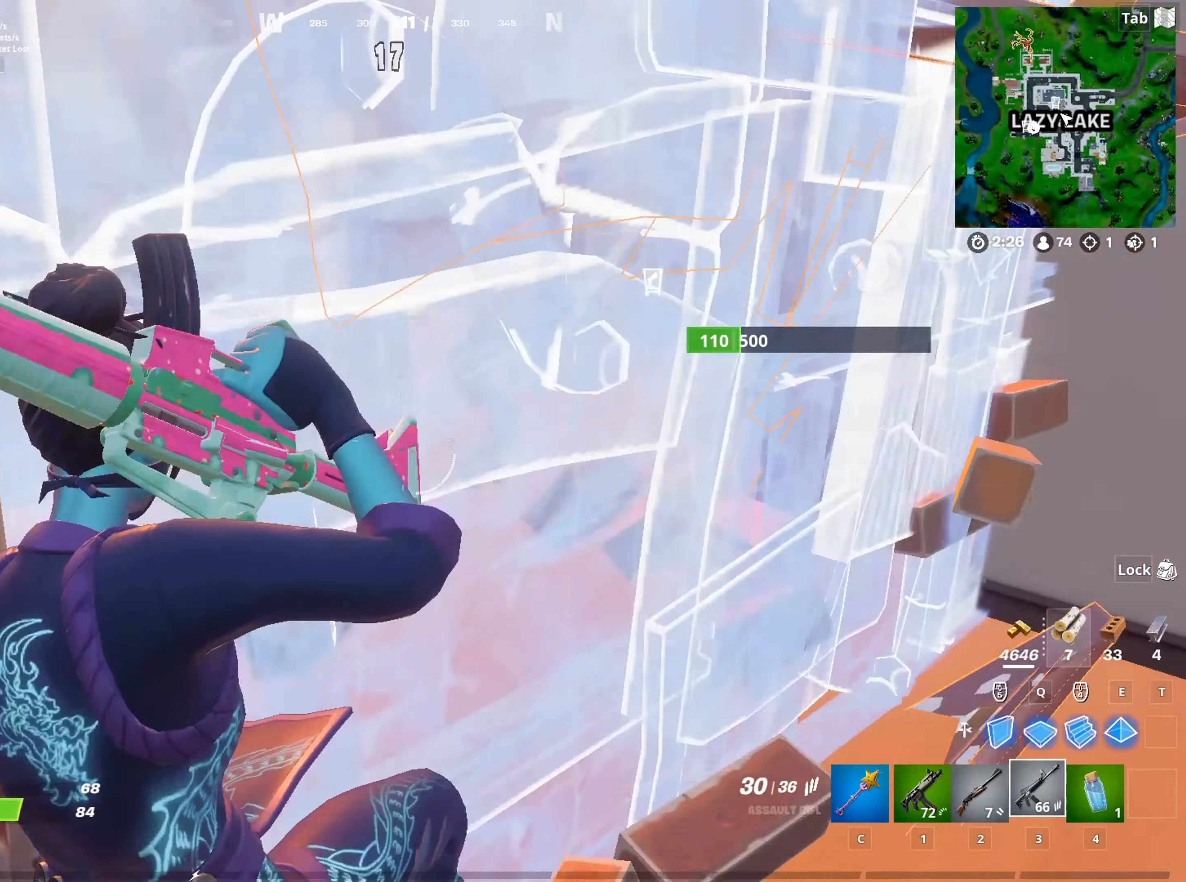
{"keys": ["d", "w"], "mouse": ["left"], "mouse_move": "down-right", "events": [[67, "a", "up"], [167, "mouse_left", "down"], [217, "d", "down"]]}
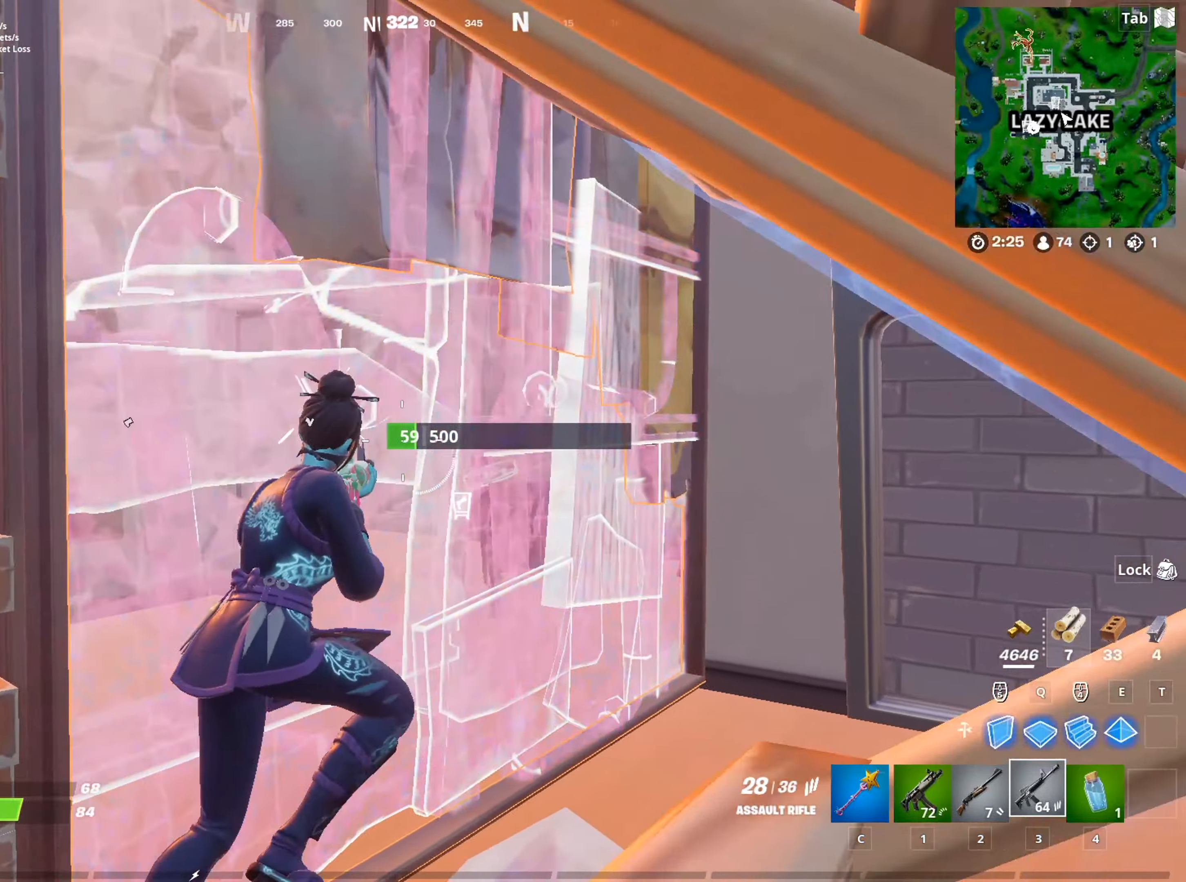
{"keys": ["w"], "mouse": [], "mouse_move": "up-right", "events": [[84, "mouse_left", "up"], [184, "d", "up"]]}
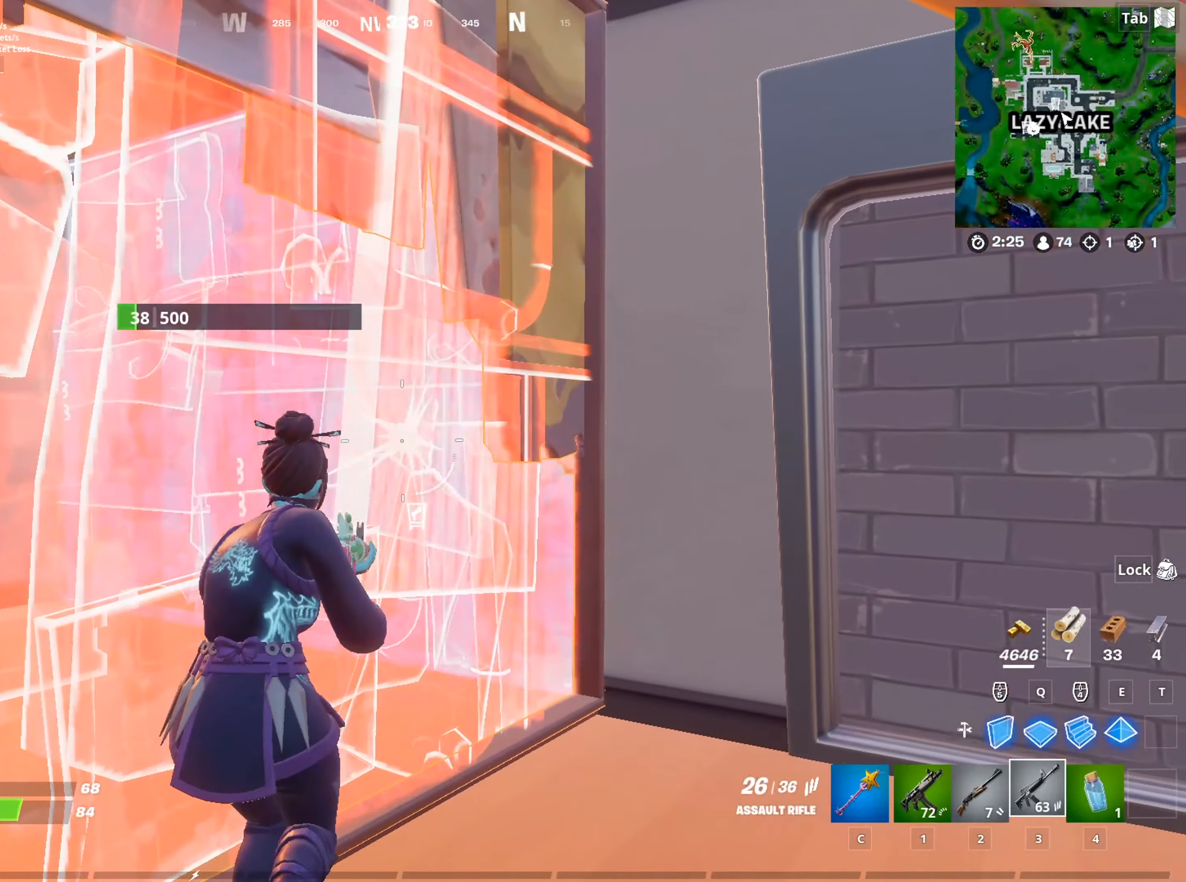
{"keys": ["a", "w"], "mouse": ["left"], "mouse_move": "left", "events": [[17, "mouse_left", "down"], [100, "space", "down"], [250, "space", "up"], [300, "a", "down"]]}
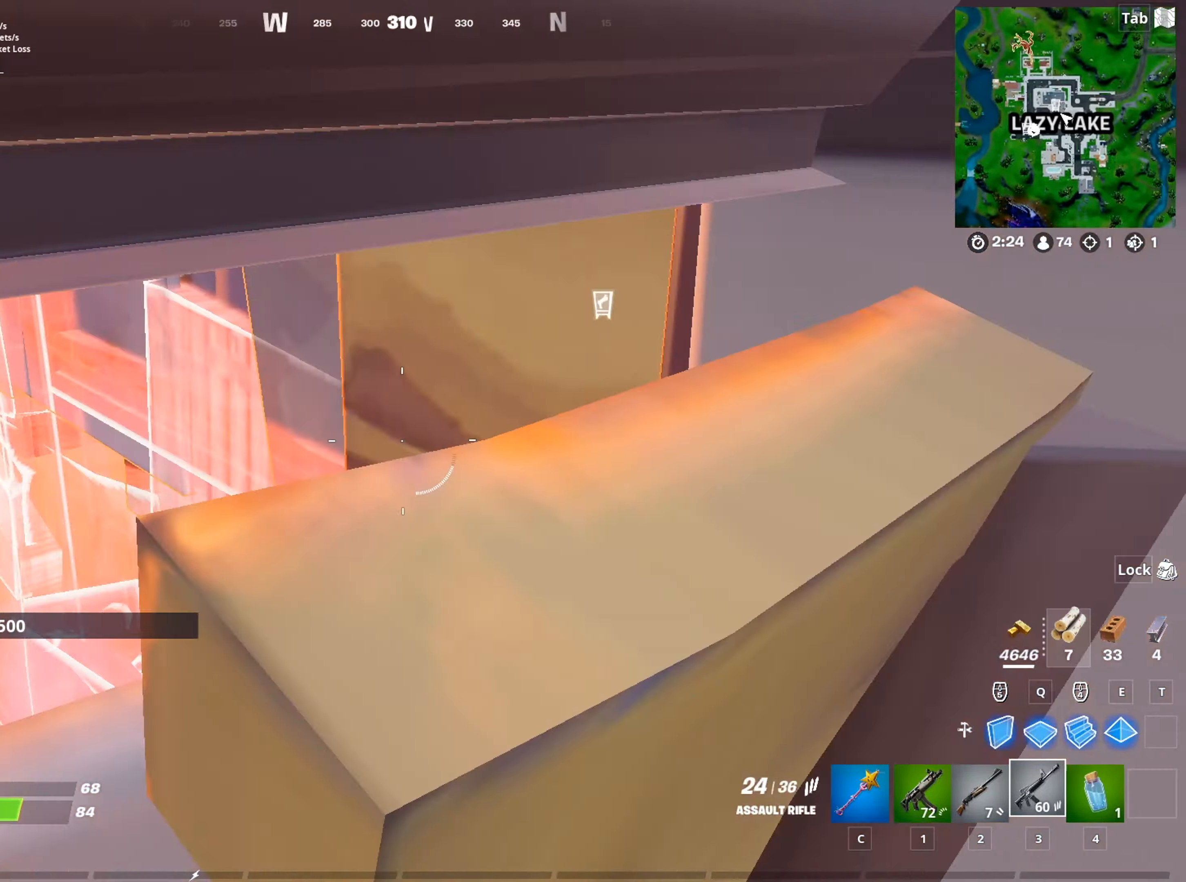
{"keys": ["a", "w"], "mouse": [], "mouse_move": "still", "events": [[501, "mouse_left", "up"]]}
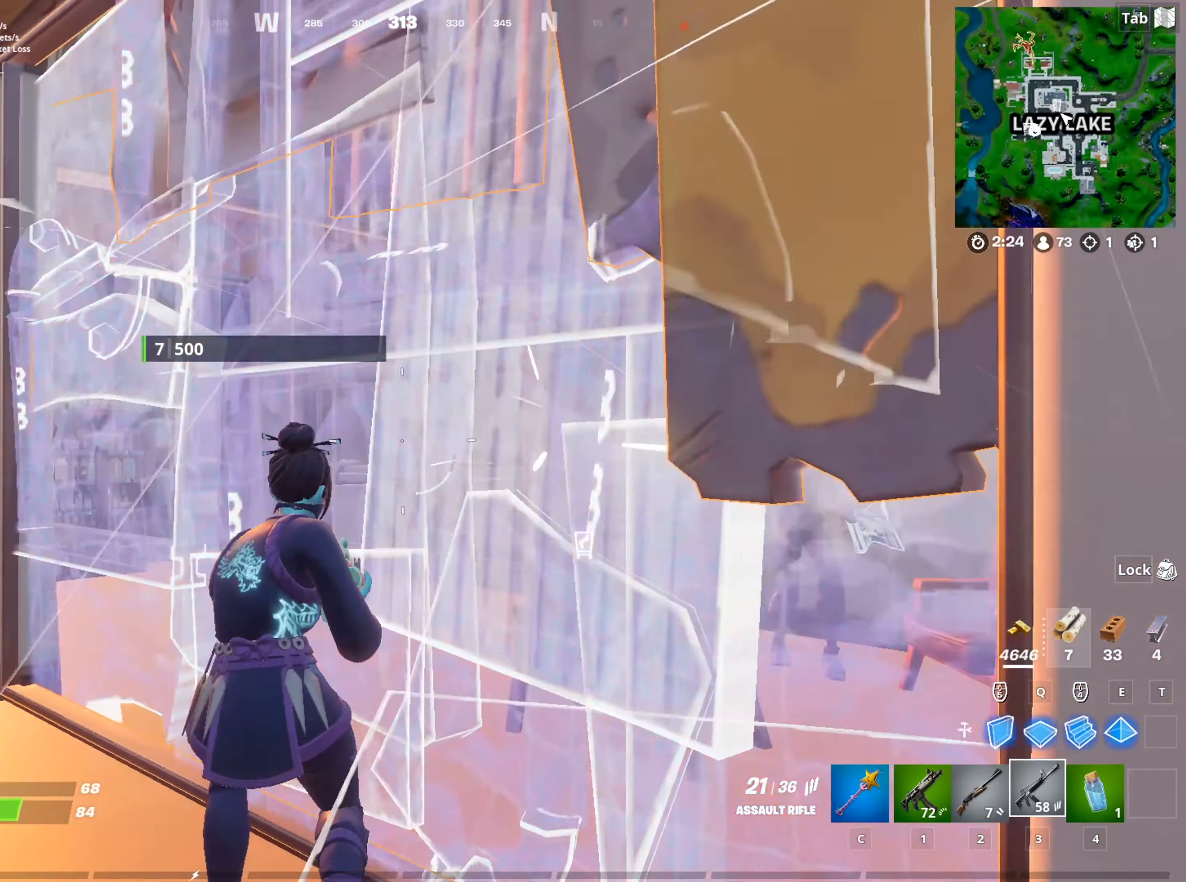
{"keys": ["a", "space", "w"], "mouse": ["left"], "mouse_move": "down", "events": [[284, "space", "down"], [317, "mouse_left", "down"]]}
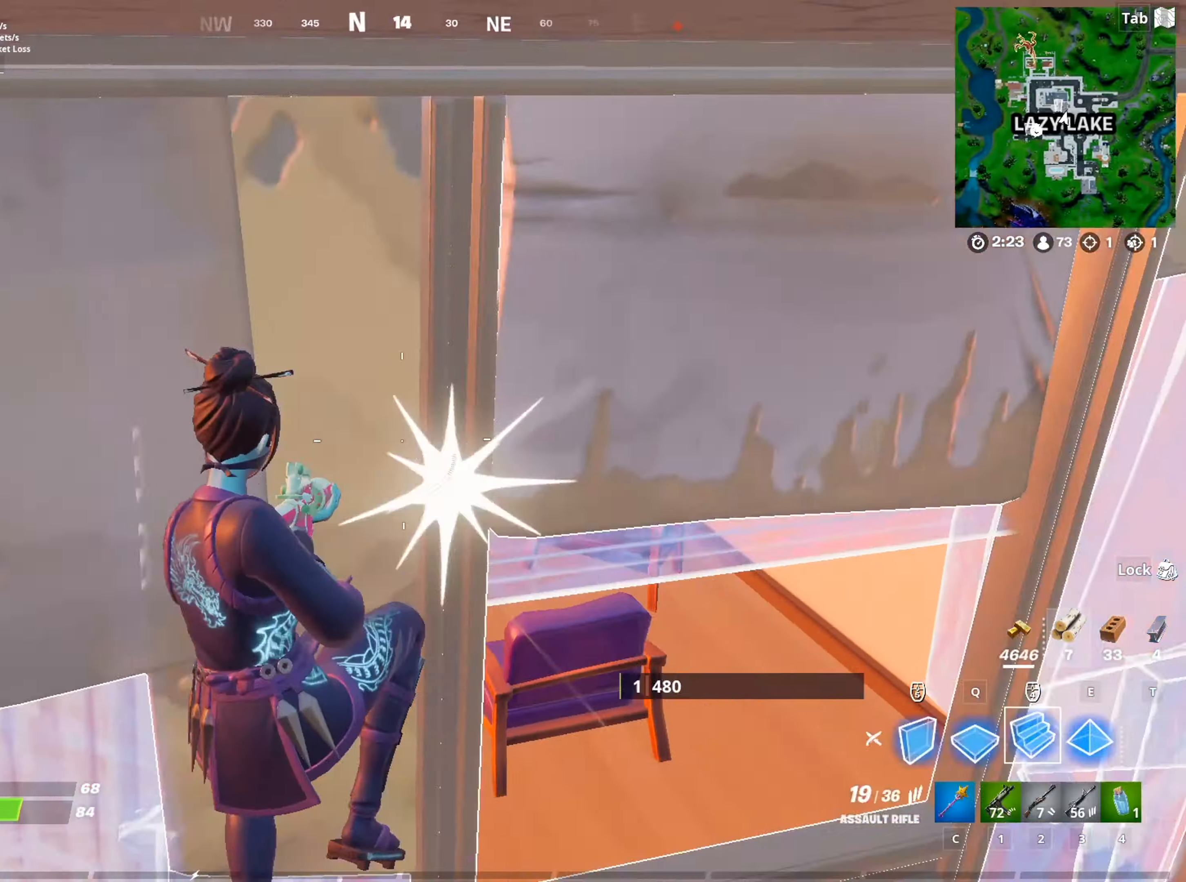
{"keys": ["w"], "mouse": [], "mouse_move": "up-left", "events": [[17, "a", "up"], [17, "space", "up"], [151, "2", "down"], [251, "mouse_left", "up"], [301, "2", "up"]]}
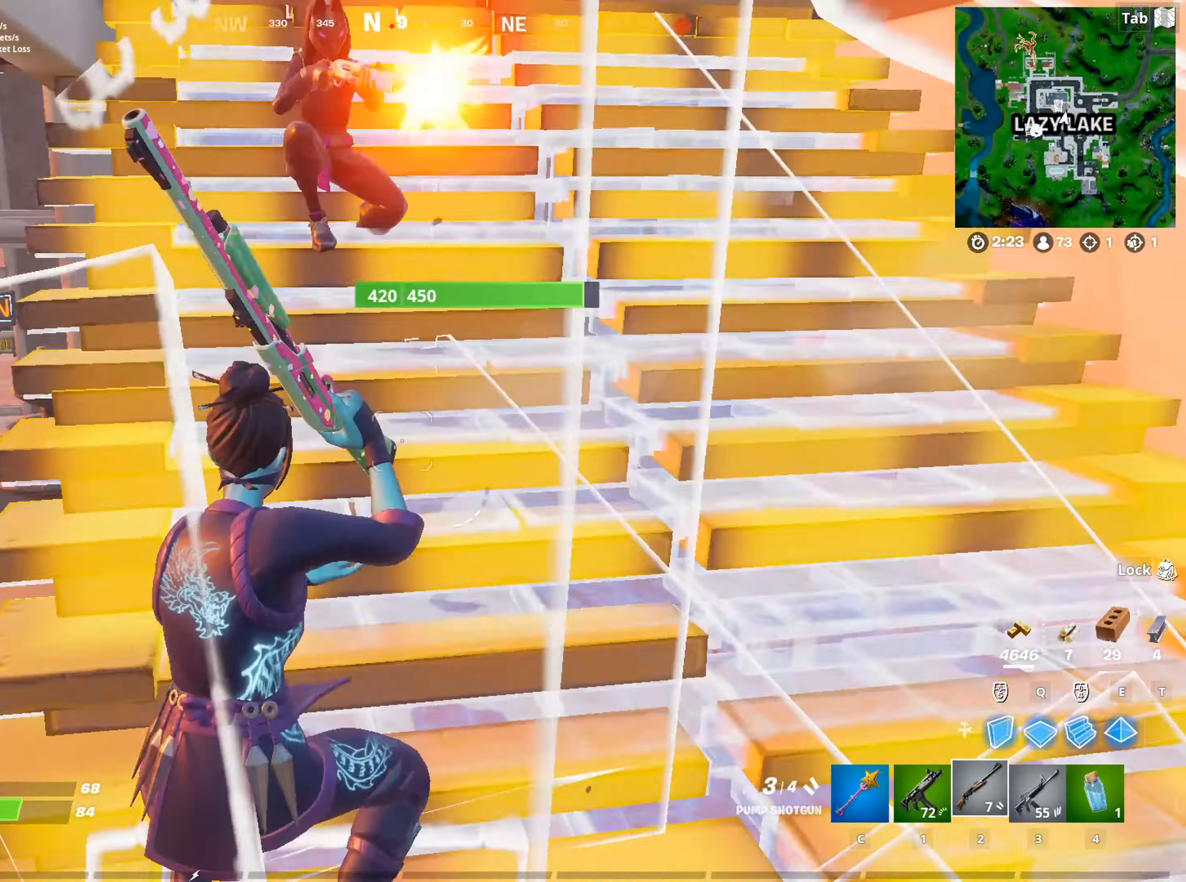
{"keys": ["d"], "mouse": [], "mouse_move": "down-left", "events": [[167, "d", "down"], [267, "mouse_left", "down"], [300, "w", "up"], [350, "mouse_left", "up"]]}
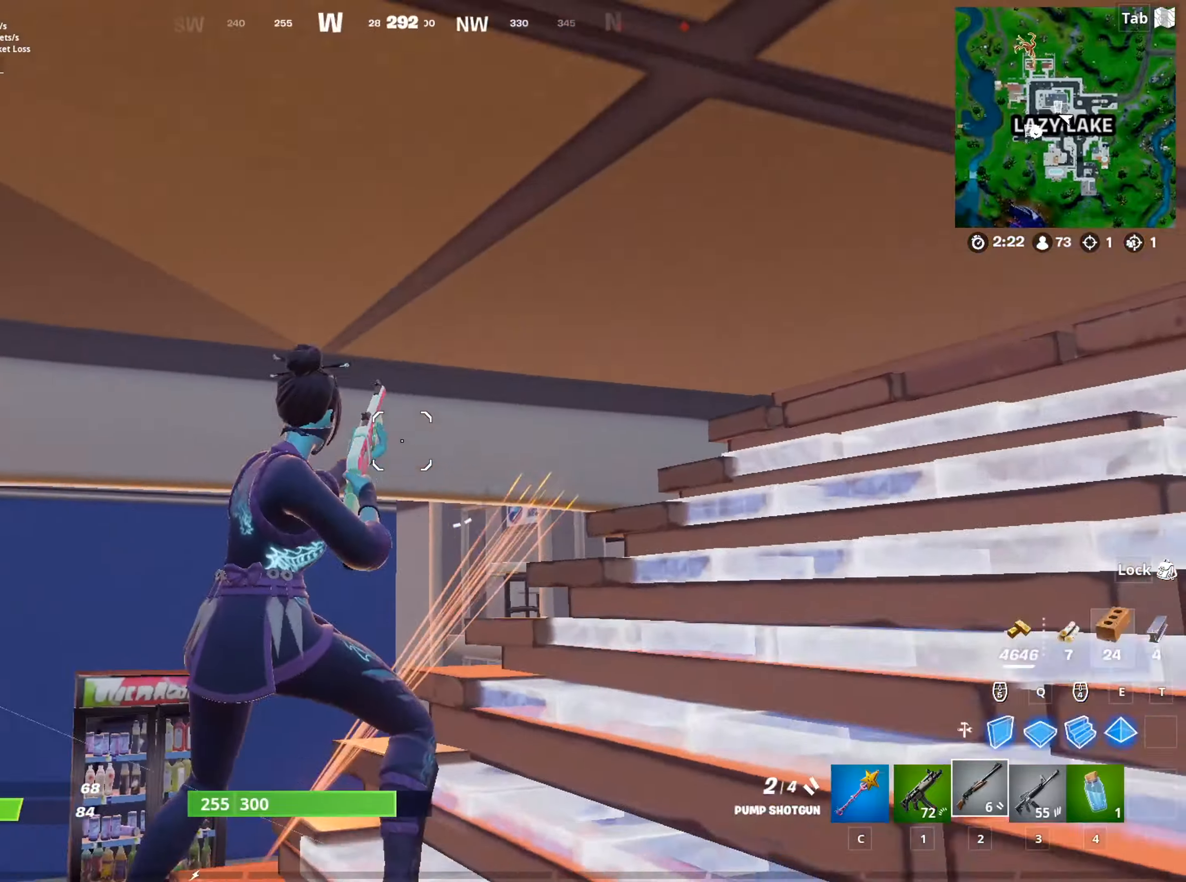
{"keys": ["a"], "mouse": [], "mouse_move": "up", "events": [[184, "a", "down"], [184, "d", "up"], [234, "mouse_left", "down"], [367, "2", "down"], [367, "mouse_left", "up"], [468, "2", "up"]]}
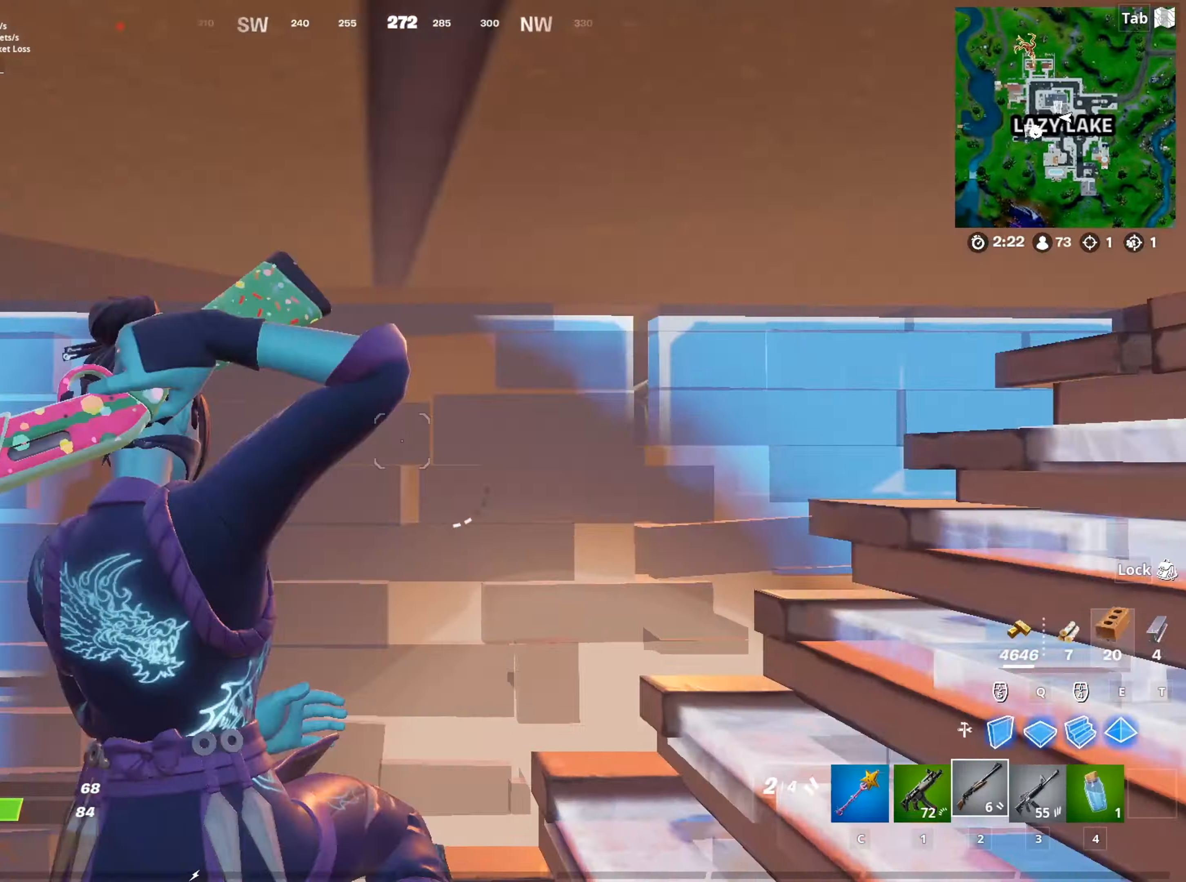
{"keys": ["a", "w"], "mouse": [], "mouse_move": "right", "events": [[17, "f", "down"], [50, "mouse_left", "down"], [50, "w", "down"], [100, "f", "up"], [200, "mouse_left", "up"], [334, "a", "up"], [484, "a", "down"]]}
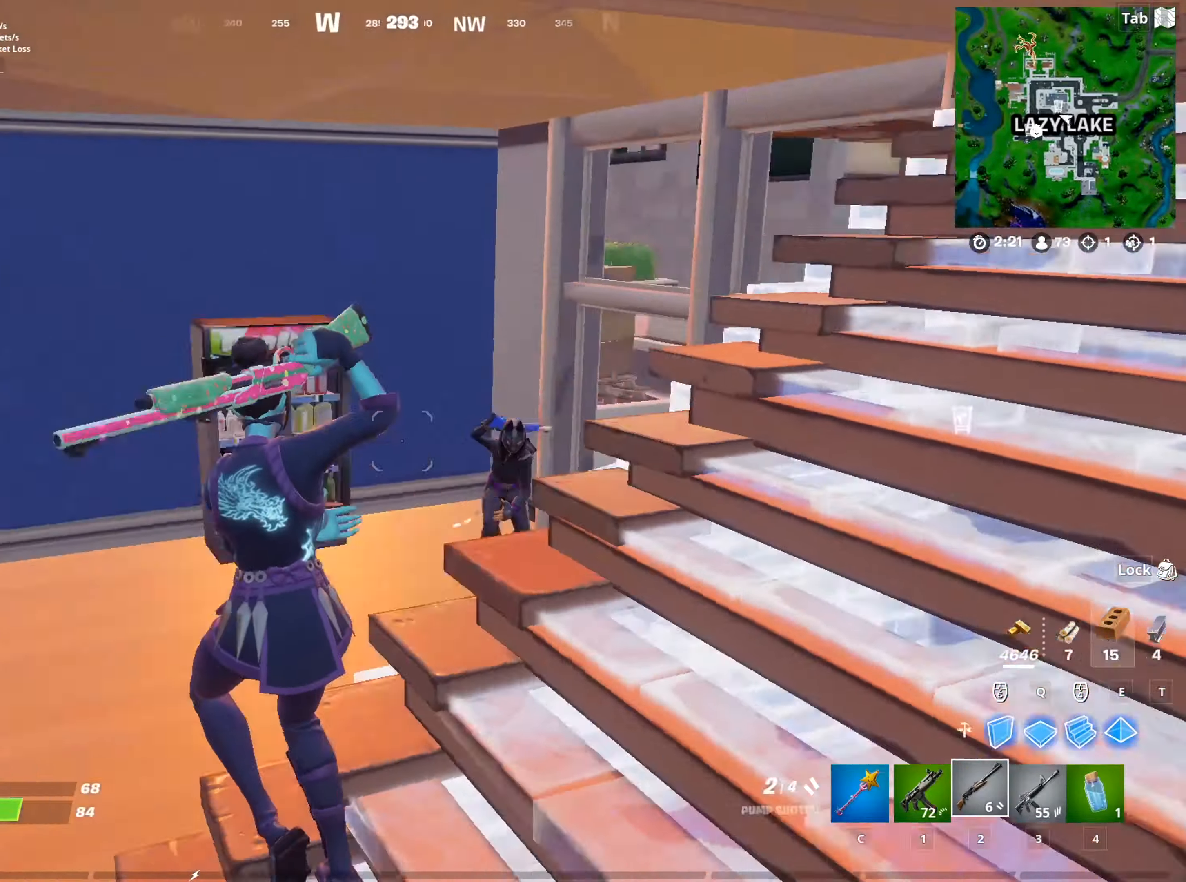
{"keys": ["a", "w"], "mouse": [], "mouse_move": "up-left", "events": []}